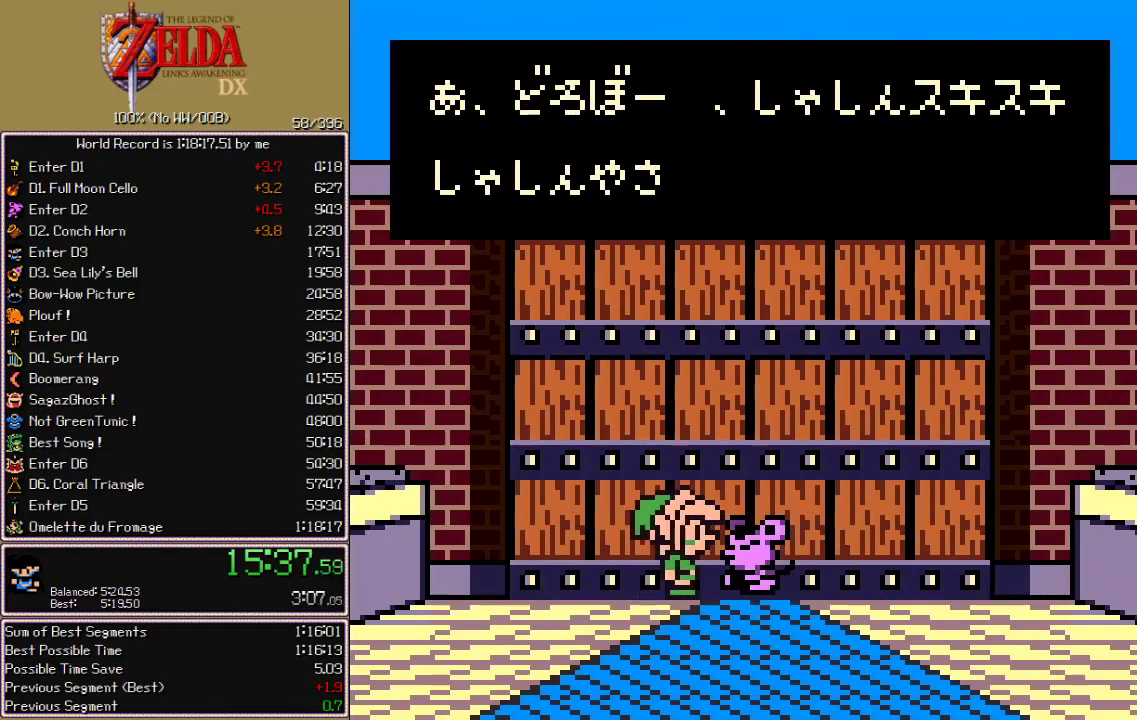
Gameplay with a controller (Nintendo layout); each line is a JSON object with the inputs held at the frame after it. "events" lists button and stick changes between this image and that frame as [ms after this image, input, new state], when the widget could be followed in between. Not read: L3 R3 START.
{"buttons": ["A"], "events": [[17, "A", "down"], [17, "B", "up"], [67, "A", "up"], [67, "B", "down"], [117, "A", "down"], [117, "B", "up"], [150, "A", "up"], [150, "B", "down"], [200, "A", "down"], [200, "B", "up"], [250, "A", "up"], [250, "B", "down"], [300, "A", "down"], [300, "B", "up"], [350, "A", "up"], [350, "B", "down"], [383, "B", "up"], [400, "A", "down"], [433, "B", "down"], [450, "A", "up"], [483, "A", "down"], [500, "B", "up"]]}
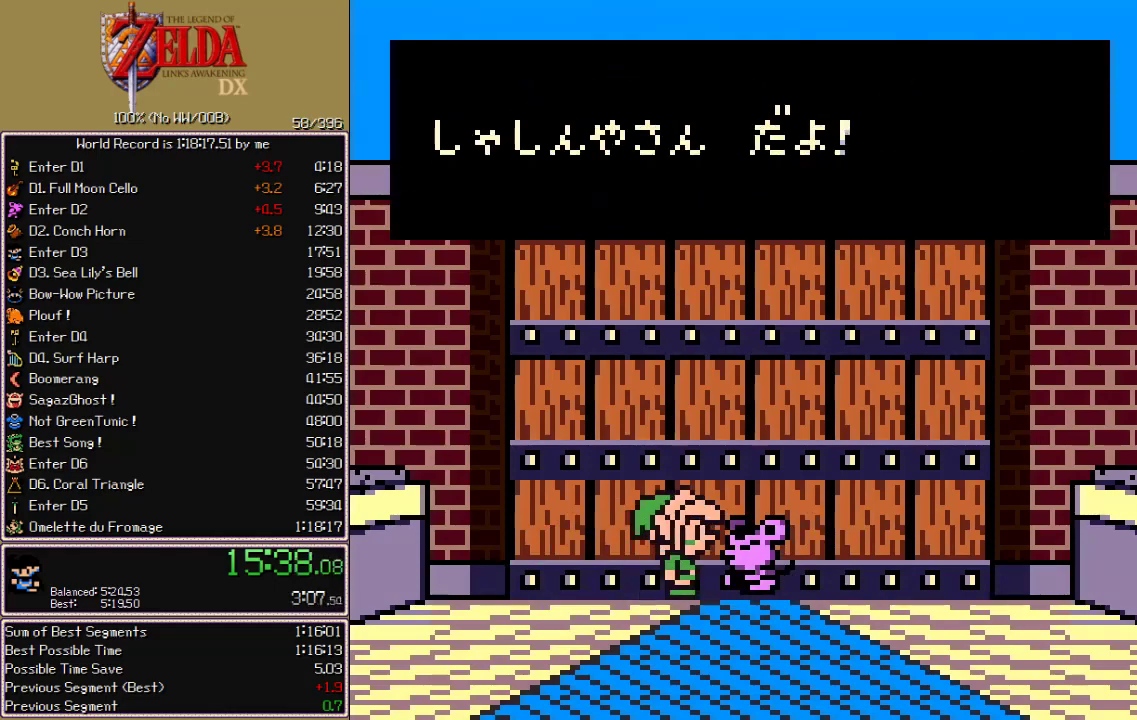
{"buttons": ["A"], "events": []}
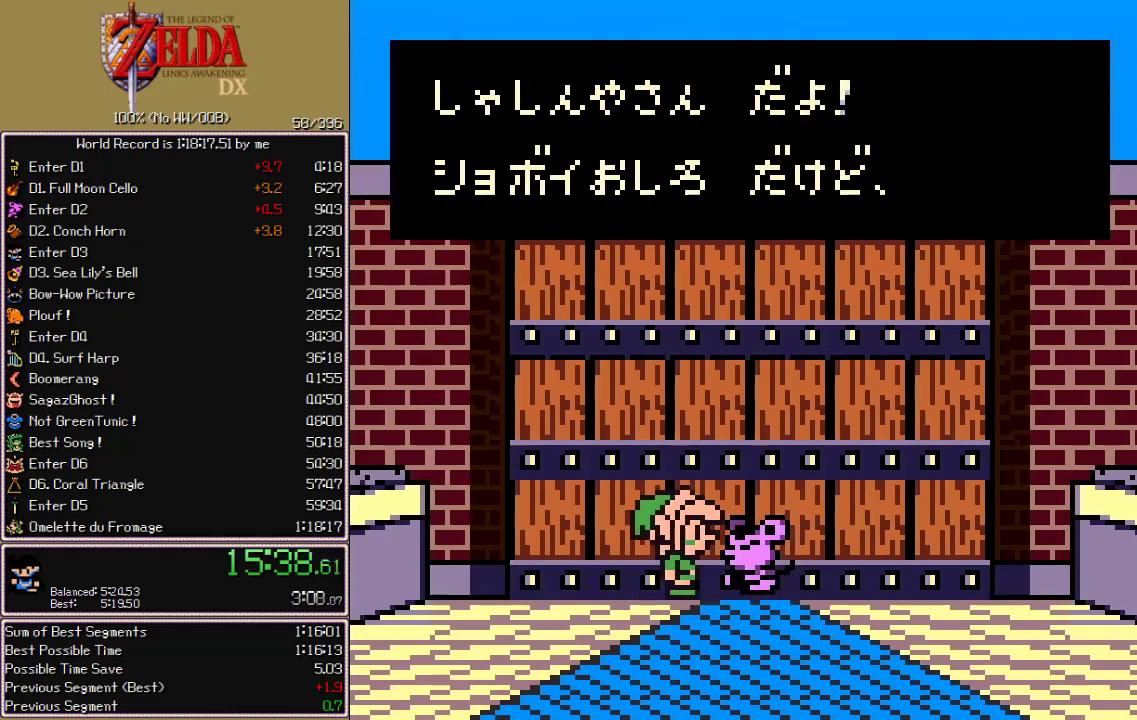
{"buttons": ["A"], "events": [[117, "A", "up"], [117, "B", "down"], [183, "A", "down"], [183, "B", "up"], [250, "A", "up"], [250, "B", "down"], [300, "A", "down"], [300, "B", "up"], [350, "A", "up"], [350, "B", "down"], [400, "A", "down"], [400, "B", "up"], [433, "B", "down"], [450, "A", "up"], [500, "A", "down"], [500, "B", "up"]]}
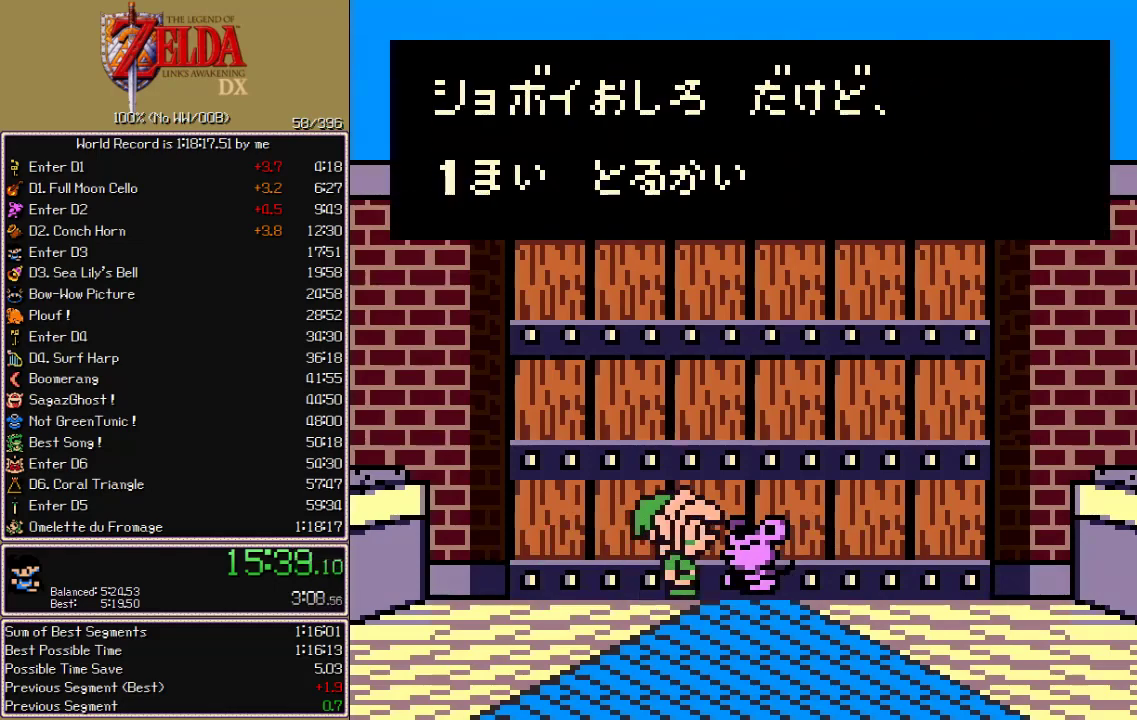
{"buttons": [], "events": [[117, "A", "up"], [117, "B", "down"], [183, "A", "down"], [183, "B", "up"], [217, "A", "up"], [233, "B", "down"], [267, "A", "down"], [267, "B", "up"], [333, "A", "up"]]}
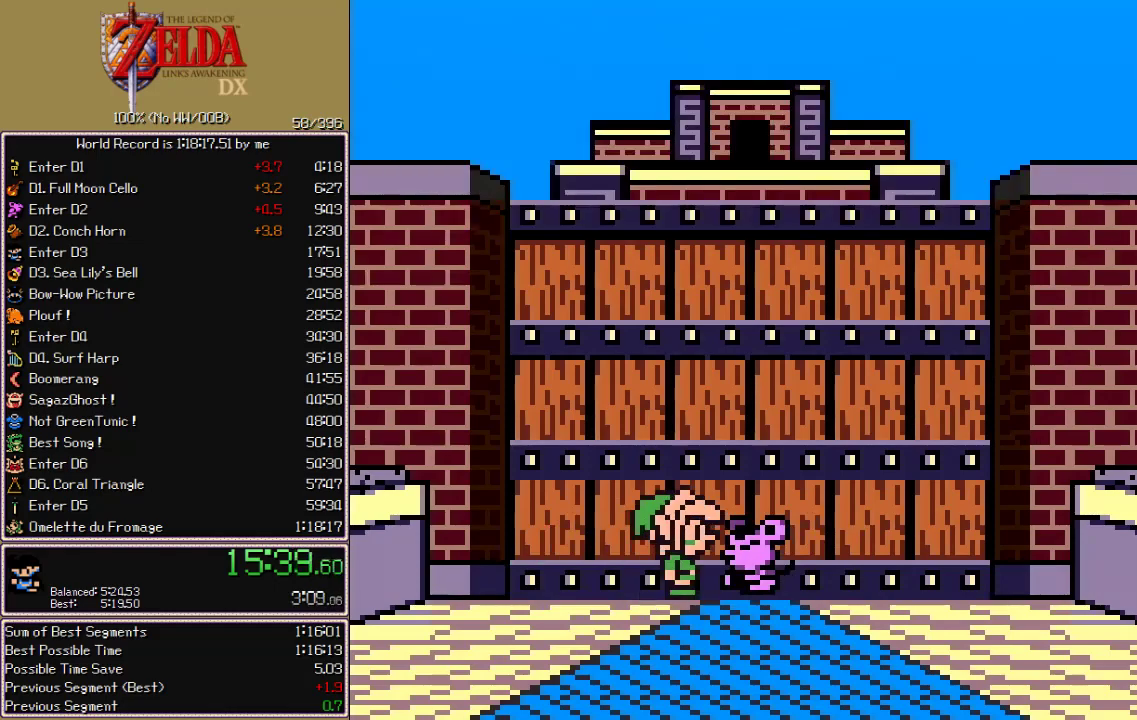
{"buttons": [], "events": []}
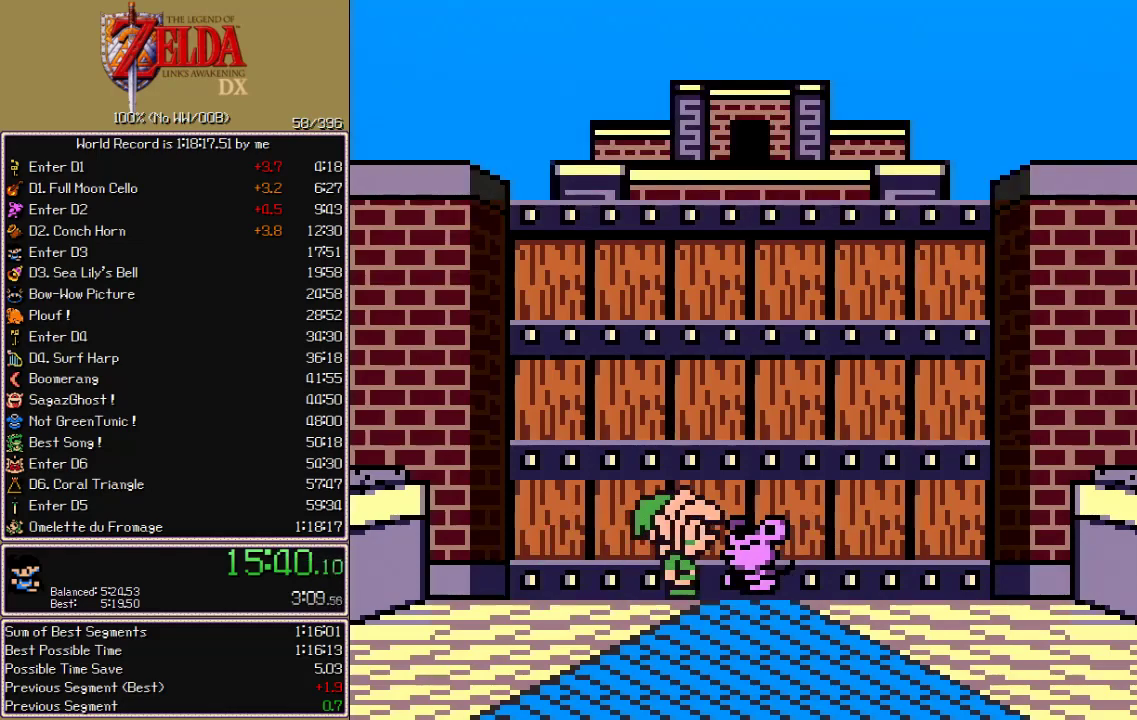
{"buttons": [], "events": []}
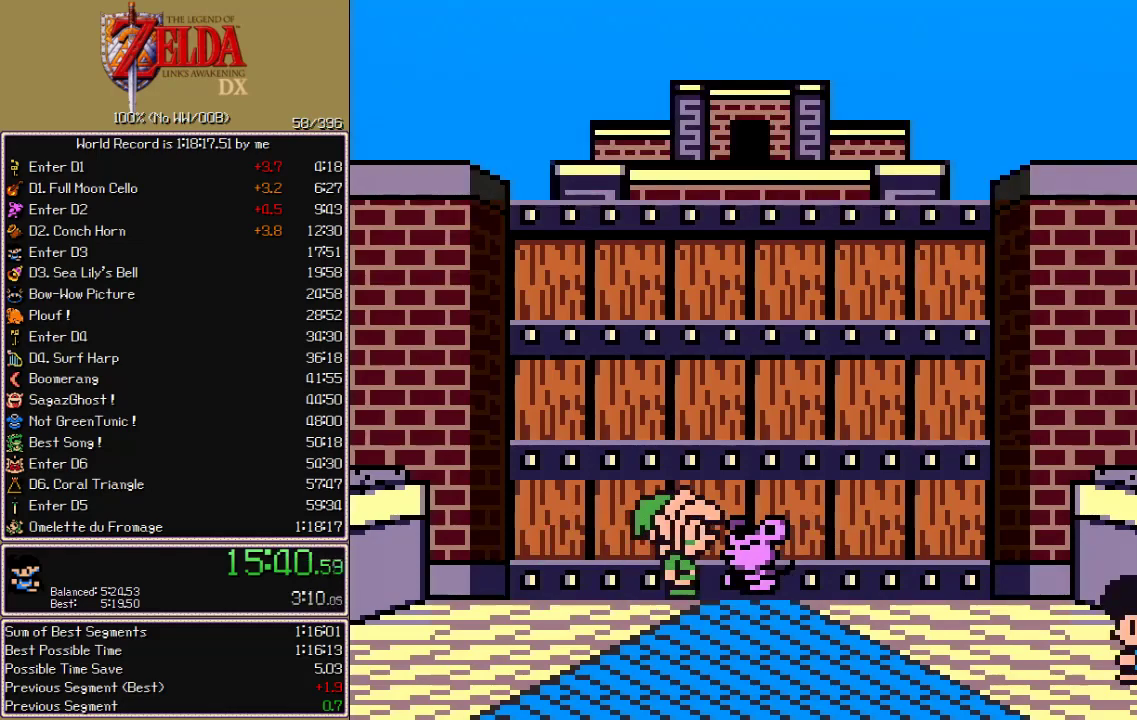
{"buttons": [], "events": []}
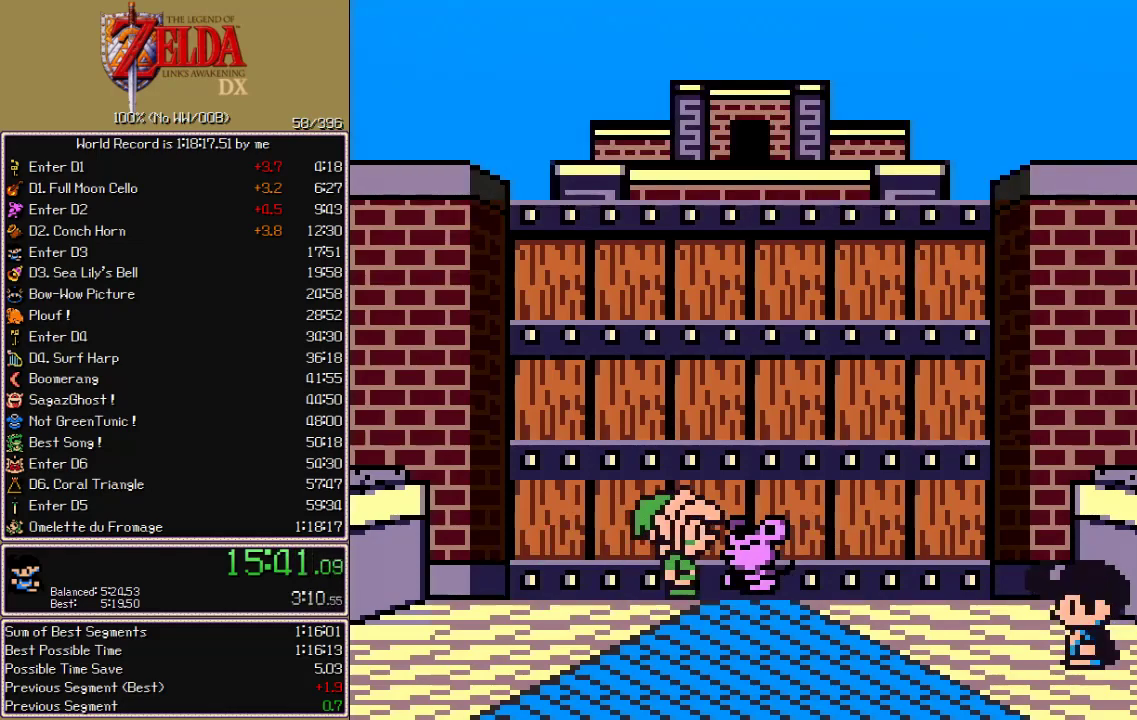
{"buttons": [], "events": []}
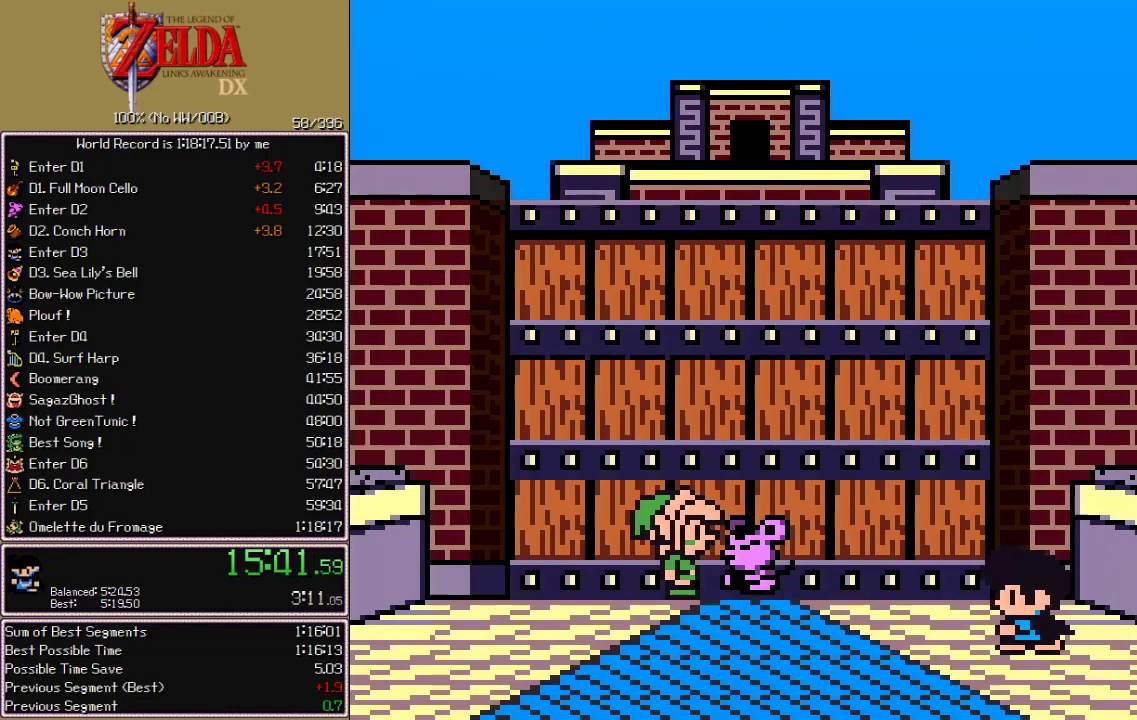
{"buttons": [], "events": []}
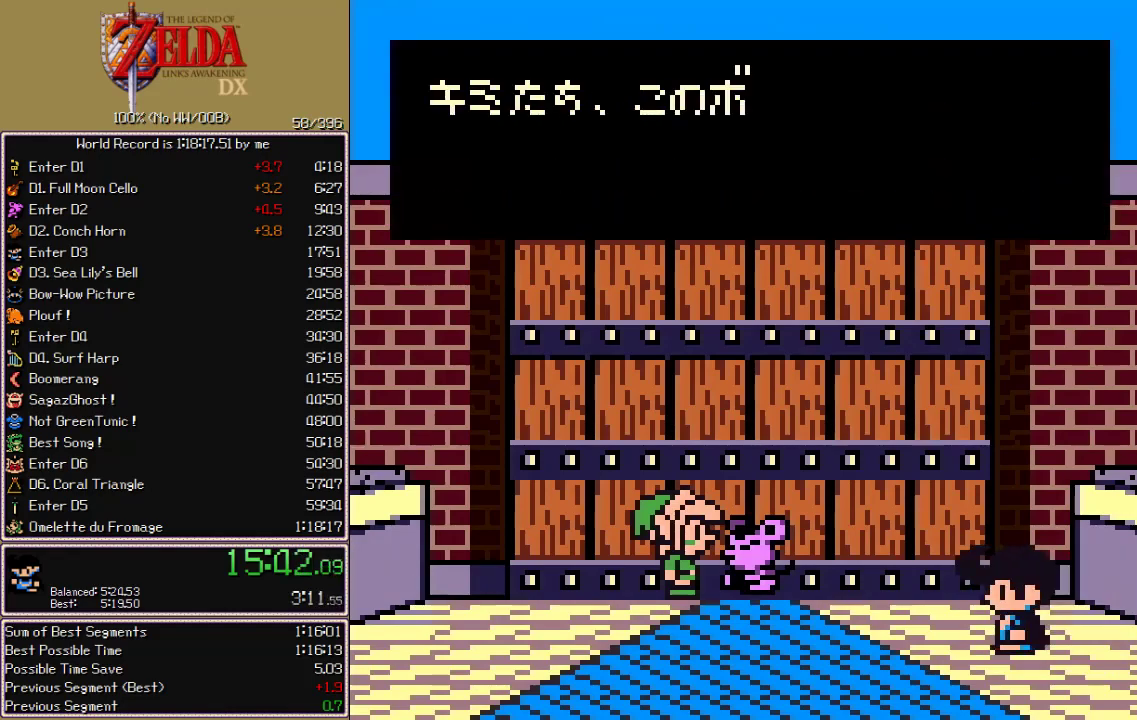
{"buttons": ["B"], "events": [[250, "A", "down"], [383, "A", "up"], [383, "B", "down"], [433, "B", "up"], [450, "A", "down"], [500, "A", "up"], [500, "B", "down"]]}
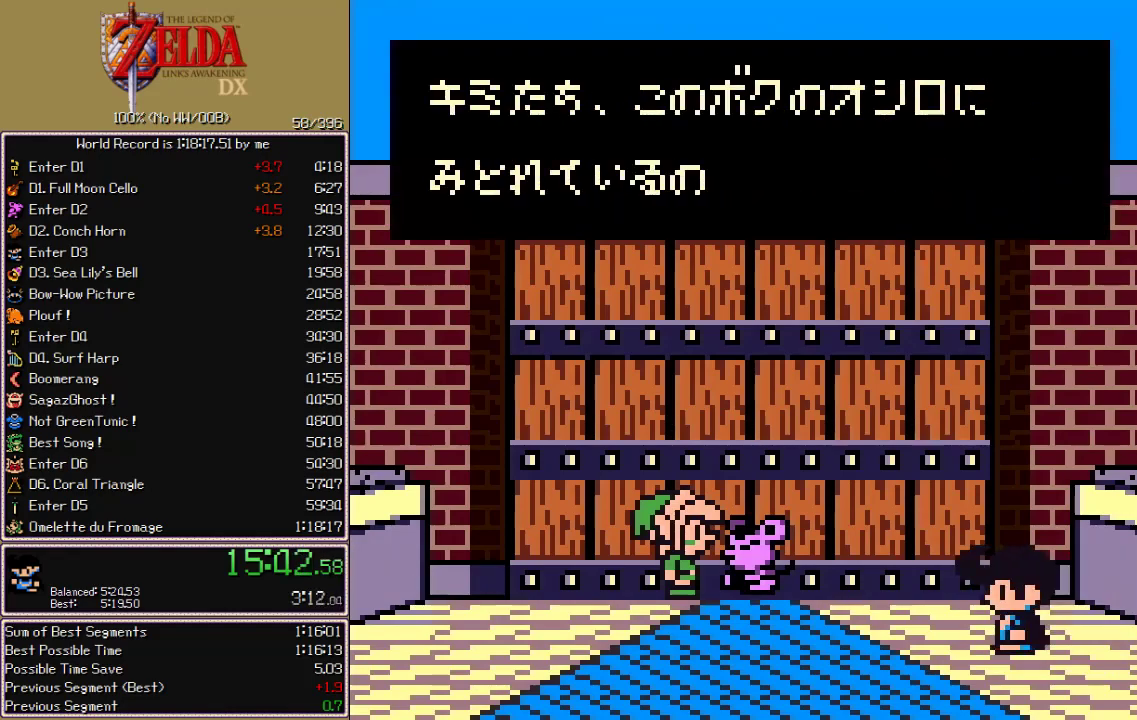
{"buttons": ["A"], "events": [[50, "A", "down"], [67, "B", "up"], [100, "A", "up"], [100, "B", "down"], [133, "A", "down"], [150, "B", "up"], [183, "A", "up"], [200, "B", "down"], [233, "A", "down"], [250, "B", "up"], [283, "A", "up"], [283, "B", "down"], [333, "A", "down"], [350, "B", "up"]]}
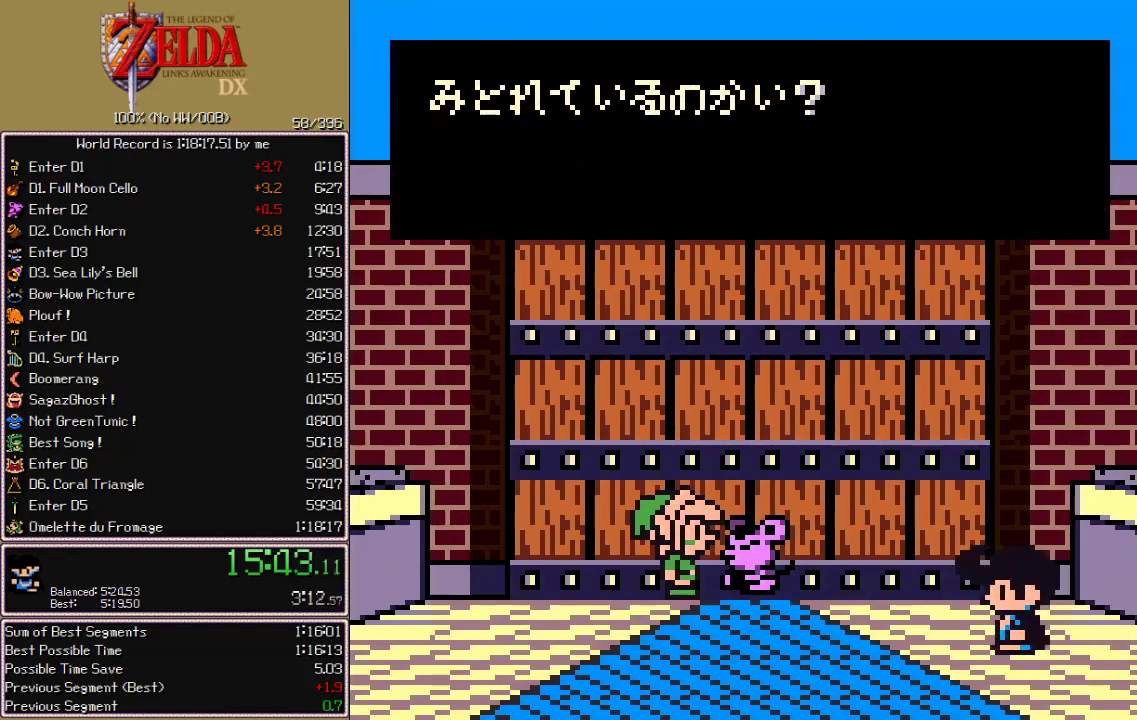
{"buttons": ["A"], "events": []}
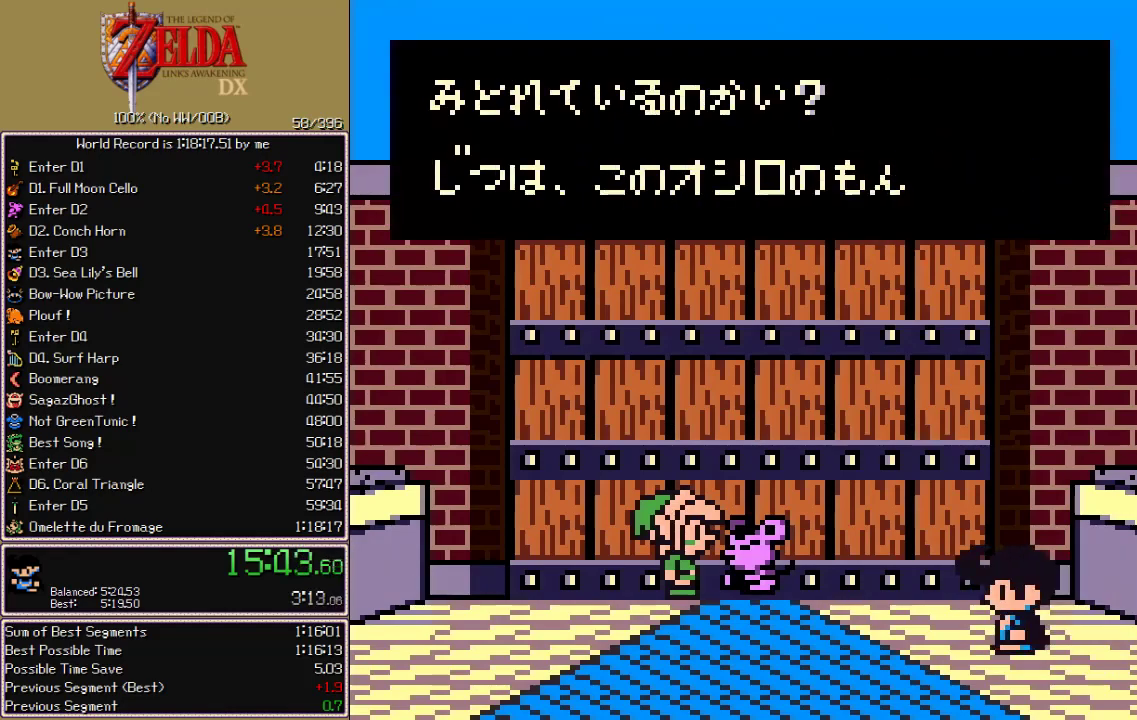
{"buttons": ["A"], "events": [[167, "A", "up"], [183, "B", "down"], [267, "A", "down"], [267, "B", "up"], [317, "A", "up"], [317, "B", "down"], [367, "A", "down"], [367, "B", "up"], [417, "A", "up"], [417, "B", "down"], [467, "A", "down"], [467, "B", "up"]]}
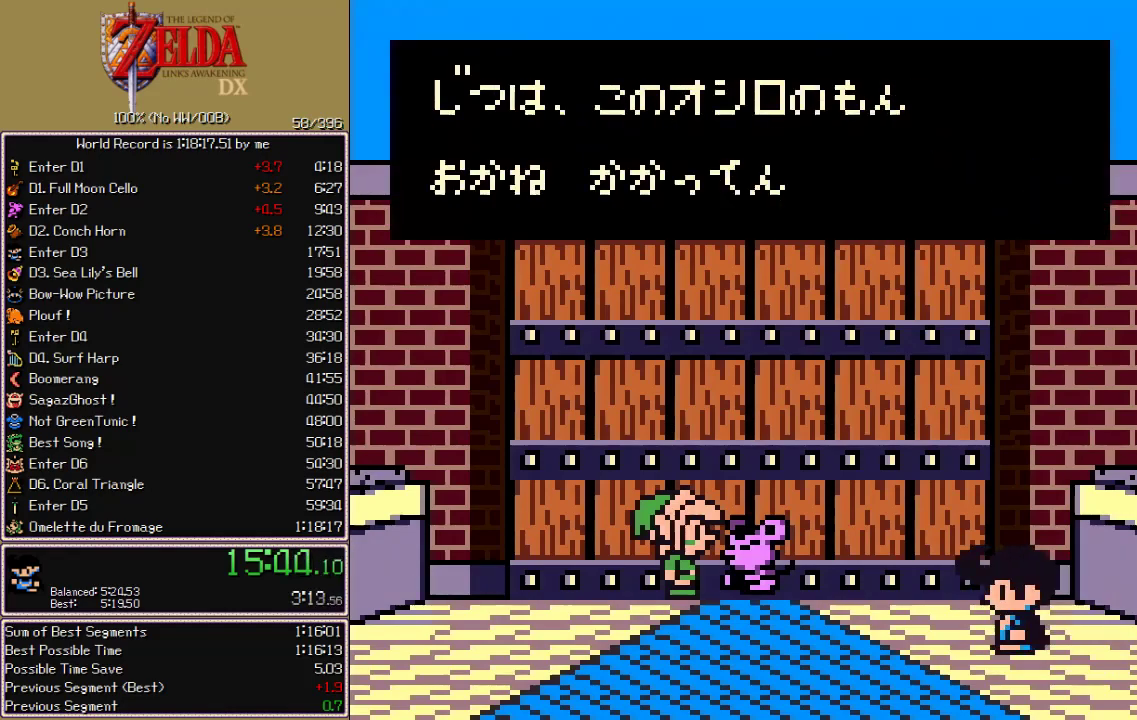
{"buttons": ["A"], "events": [[17, "A", "up"], [17, "B", "down"], [67, "A", "down"], [67, "B", "up"], [100, "A", "up"], [117, "B", "down"], [150, "A", "down"], [150, "B", "up"], [200, "A", "up"], [200, "B", "down"], [250, "A", "down"], [250, "B", "up"], [283, "A", "up"], [300, "B", "down"], [333, "A", "down"], [350, "B", "up"]]}
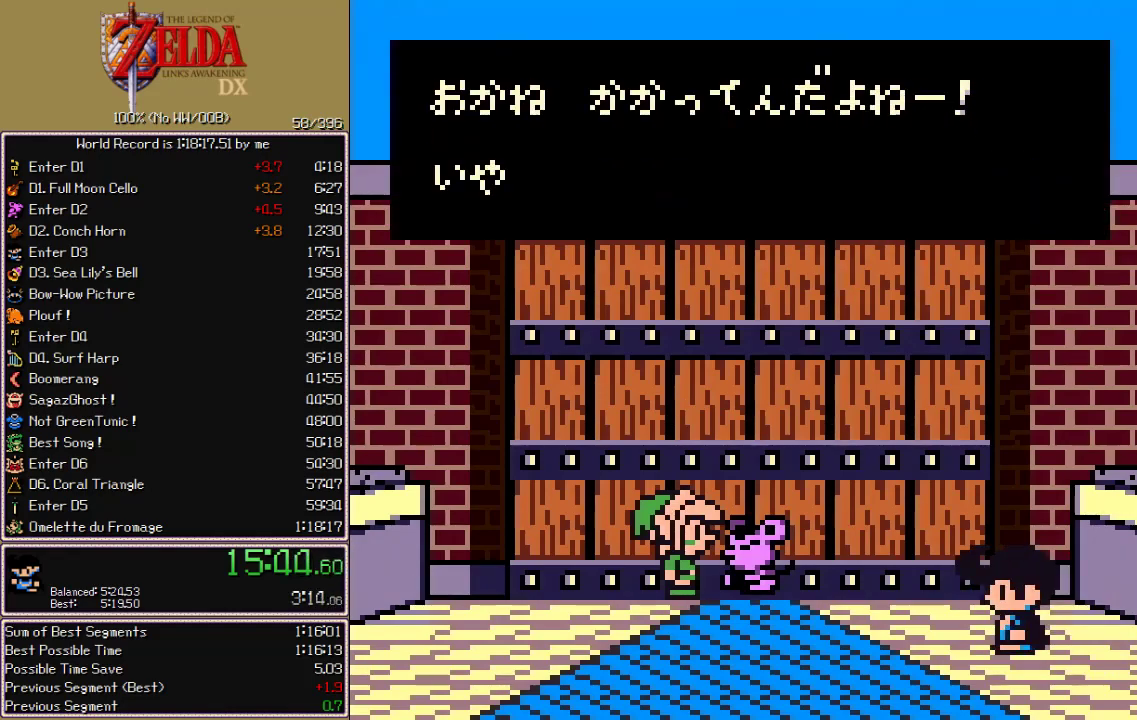
{"buttons": ["A"], "events": []}
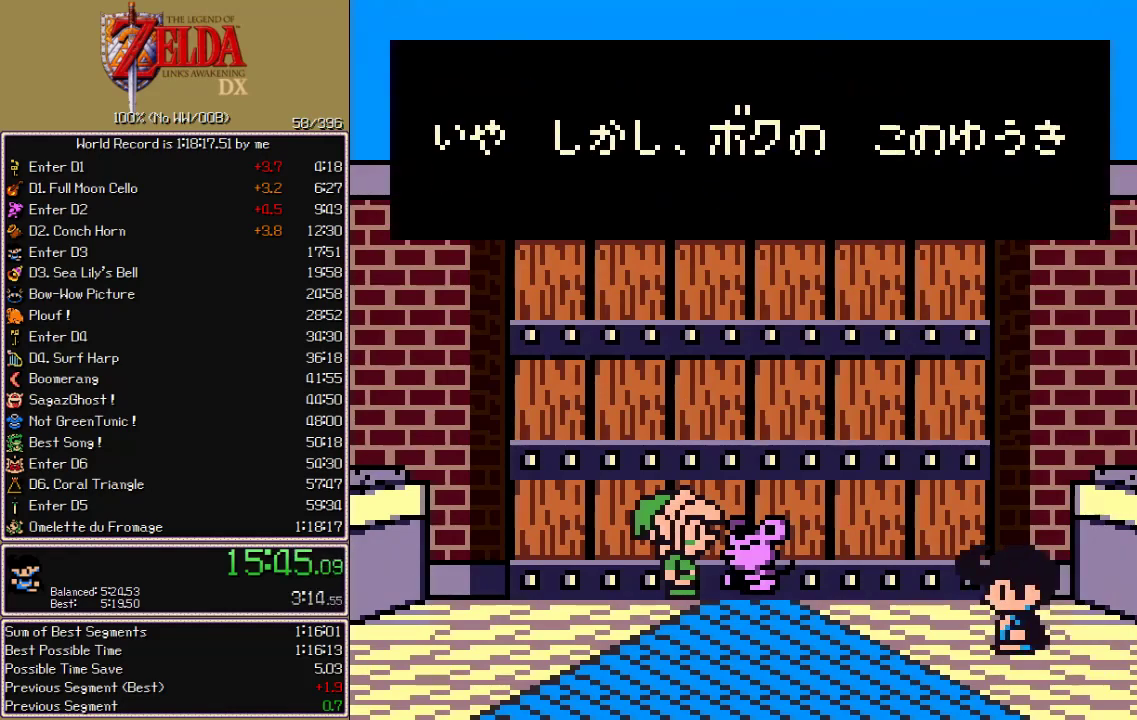
{"buttons": ["A"], "events": [[200, "A", "up"], [233, "B", "down"], [283, "A", "down"], [283, "B", "up"], [333, "A", "up"], [350, "B", "down"], [400, "A", "down"], [400, "B", "up"], [433, "A", "up"], [450, "B", "down"], [483, "A", "down"], [483, "B", "up"]]}
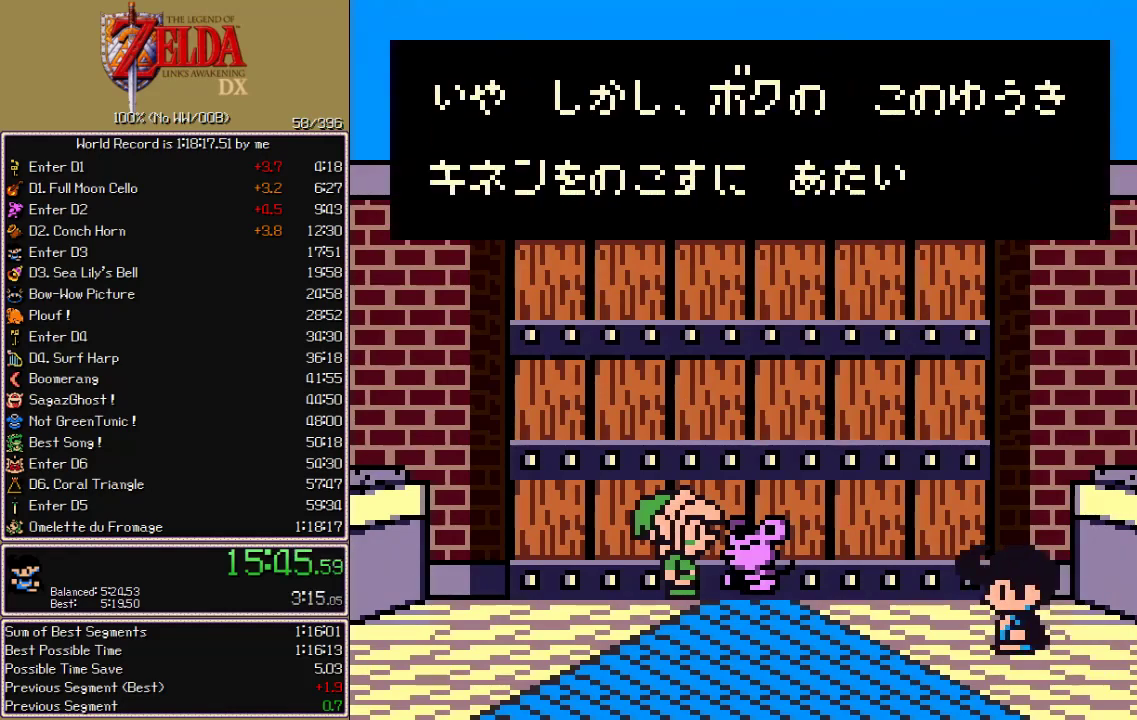
{"buttons": ["B"], "events": [[33, "A", "up"], [50, "B", "down"], [83, "A", "down"], [83, "B", "up"], [133, "A", "up"], [150, "B", "down"], [183, "A", "down"], [183, "B", "up"], [367, "A", "up"], [367, "B", "down"], [417, "B", "up"], [450, "A", "down"], [483, "A", "up"], [483, "B", "down"]]}
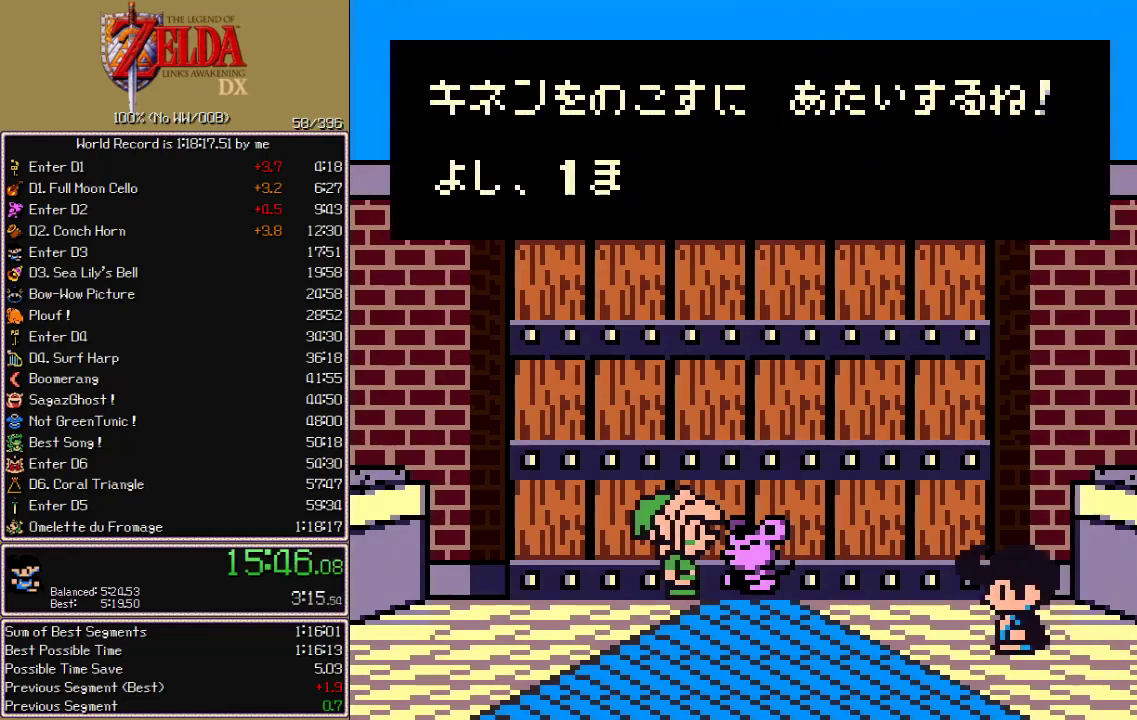
{"buttons": ["A"], "events": [[33, "A", "down"], [33, "B", "up"], [67, "B", "down"], [83, "A", "up"], [100, "A", "down"], [133, "B", "up"], [150, "A", "up"], [183, "B", "down"], [200, "A", "down"], [217, "B", "up"], [267, "A", "up"], [267, "B", "down"], [333, "A", "down"], [333, "B", "up"], [350, "A", "up"], [350, "B", "down"], [383, "A", "down"], [417, "B", "up"], [450, "A", "up"], [467, "B", "down"], [500, "A", "down"], [500, "B", "up"]]}
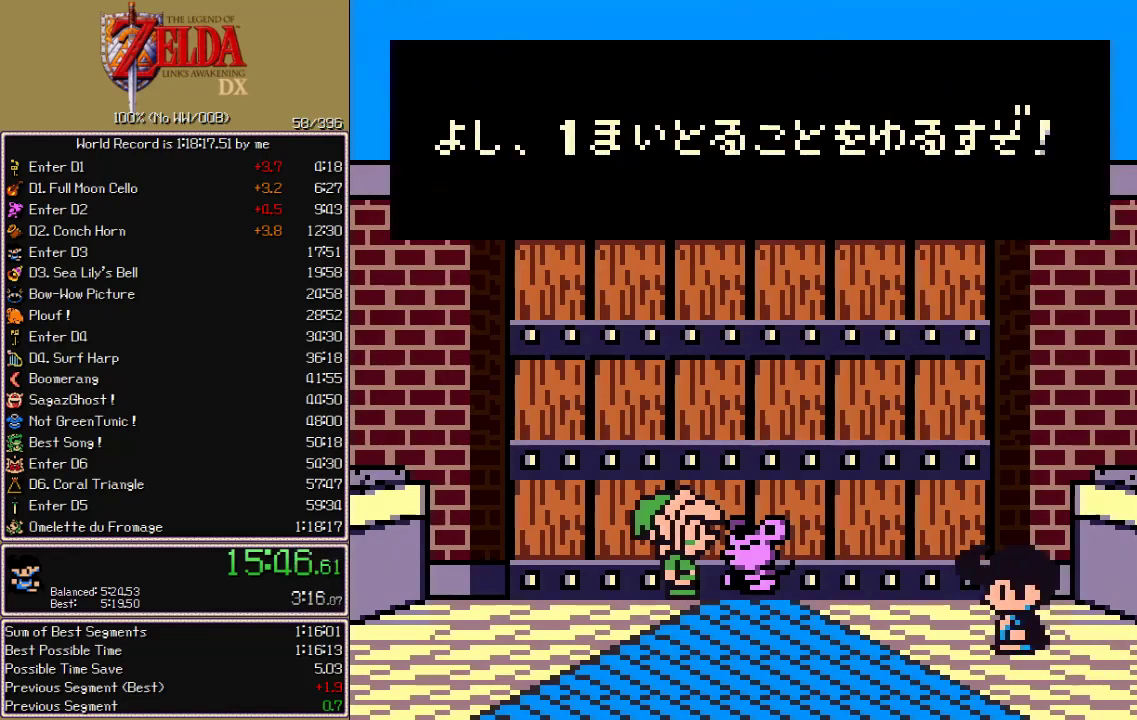
{"buttons": [], "events": [[67, "A", "up"], [250, "A", "down"], [300, "B", "down"], [317, "B", "up"], [350, "A", "up"], [383, "B", "down"], [433, "B", "up"]]}
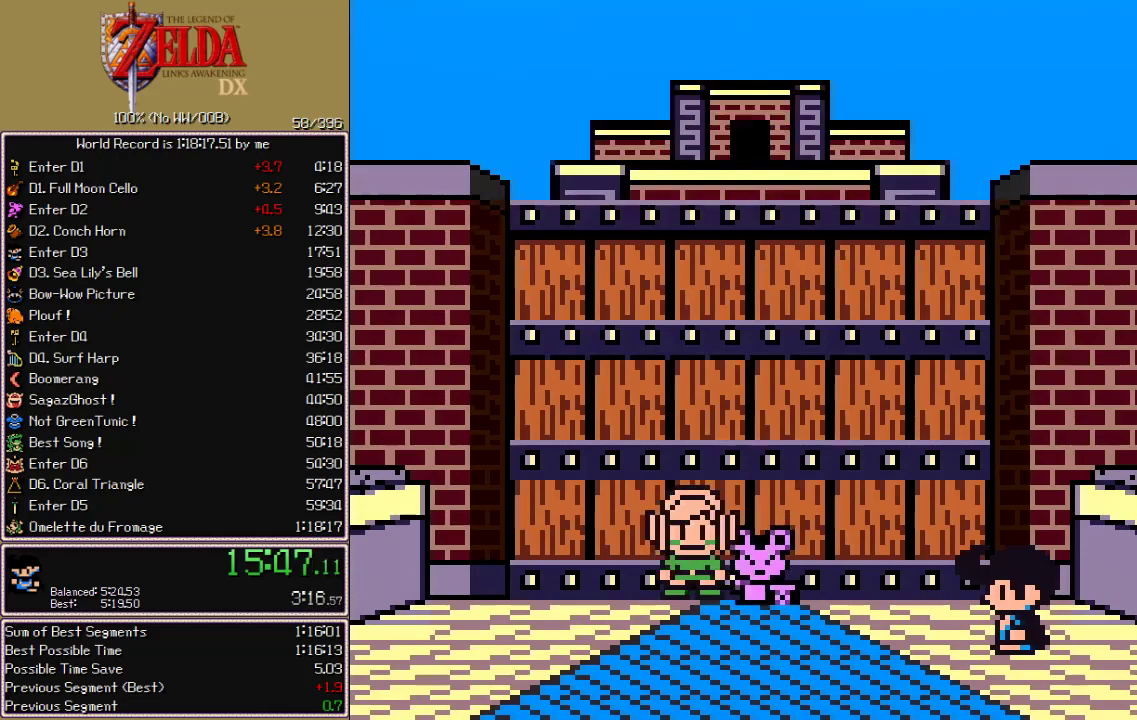
{"buttons": [], "events": []}
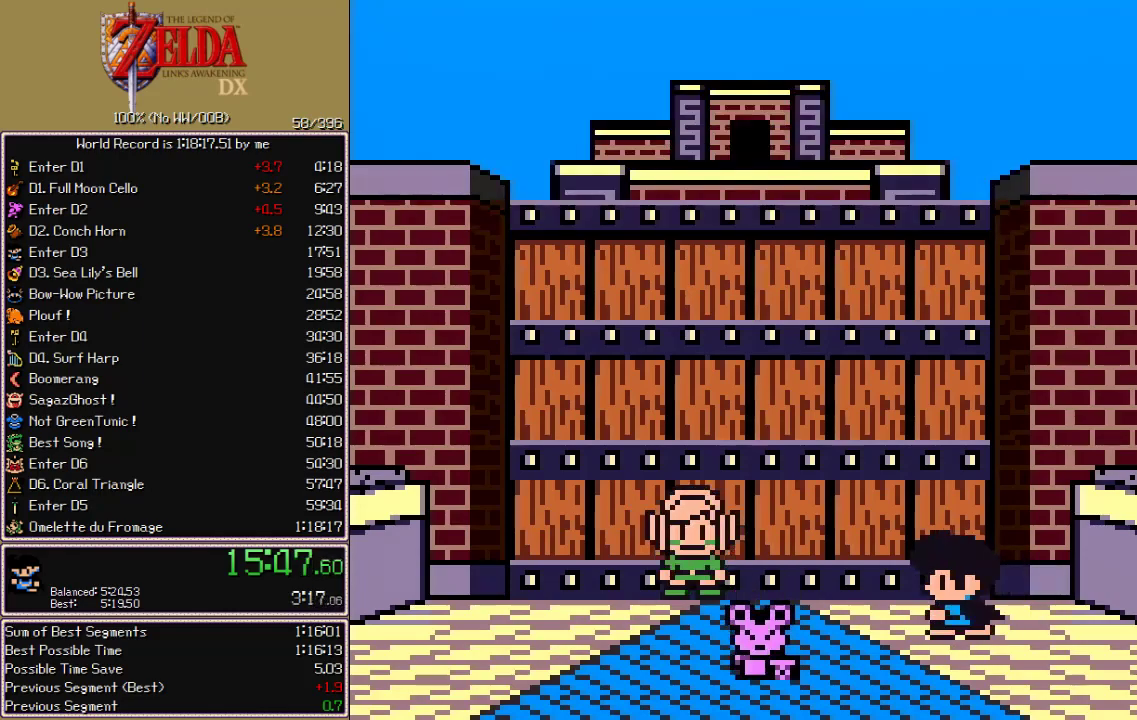
{"buttons": [], "events": []}
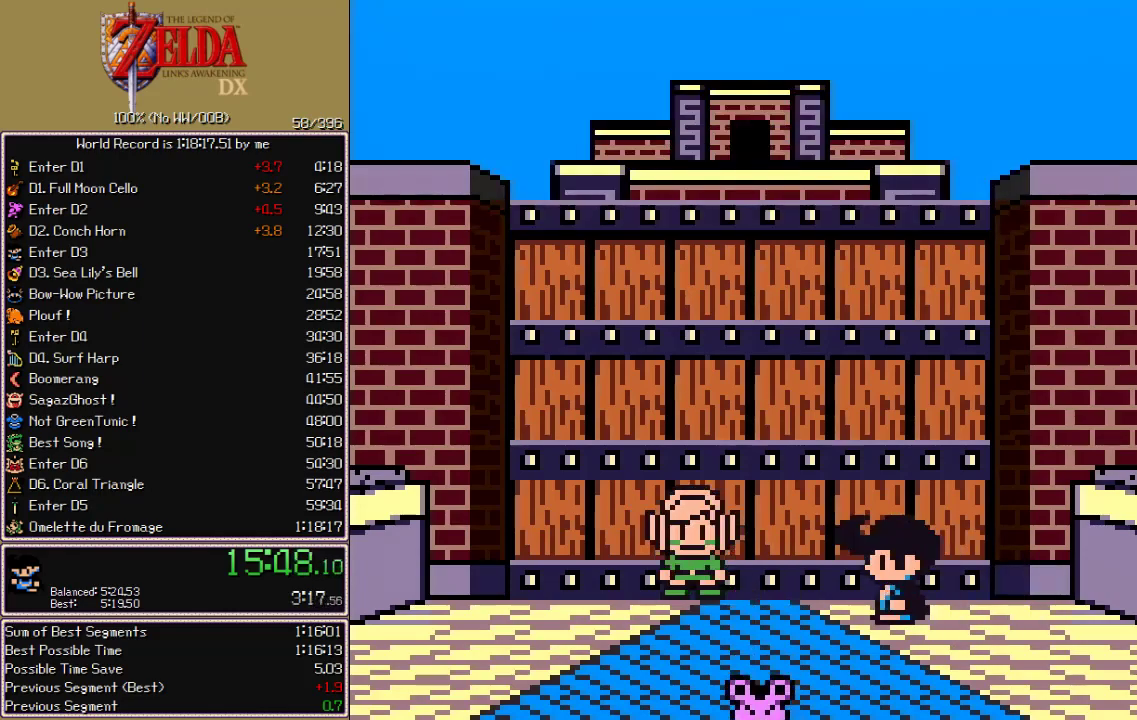
{"buttons": [], "events": []}
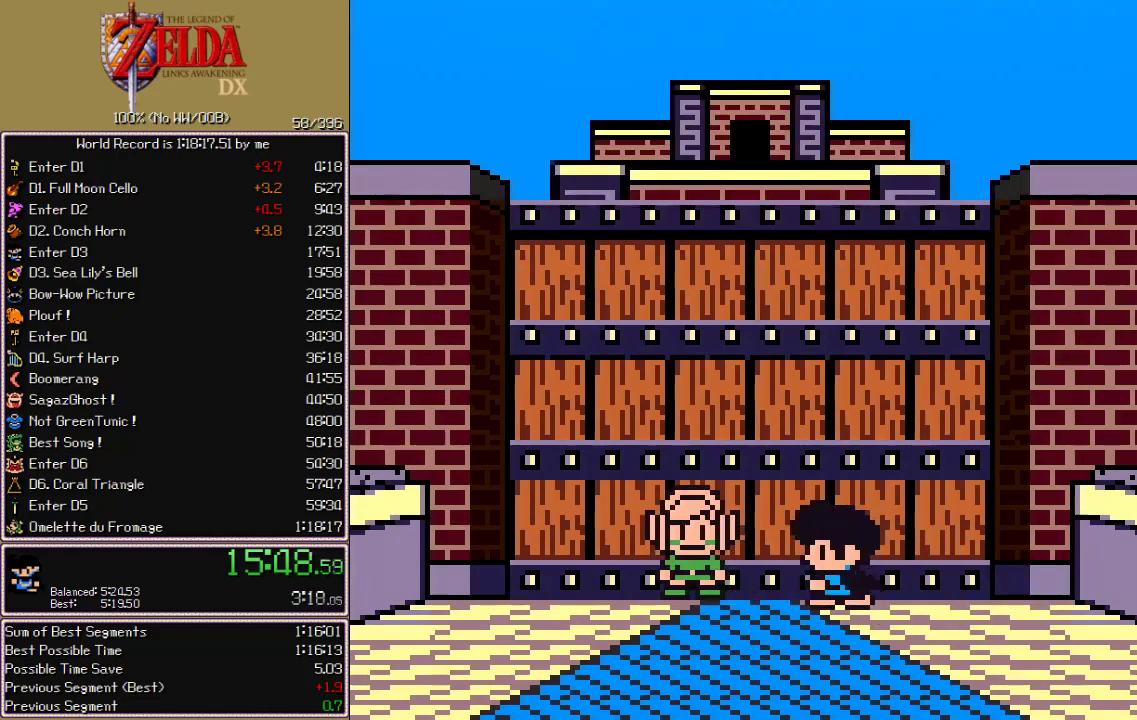
{"buttons": ["A"], "events": [[50, "A", "down"]]}
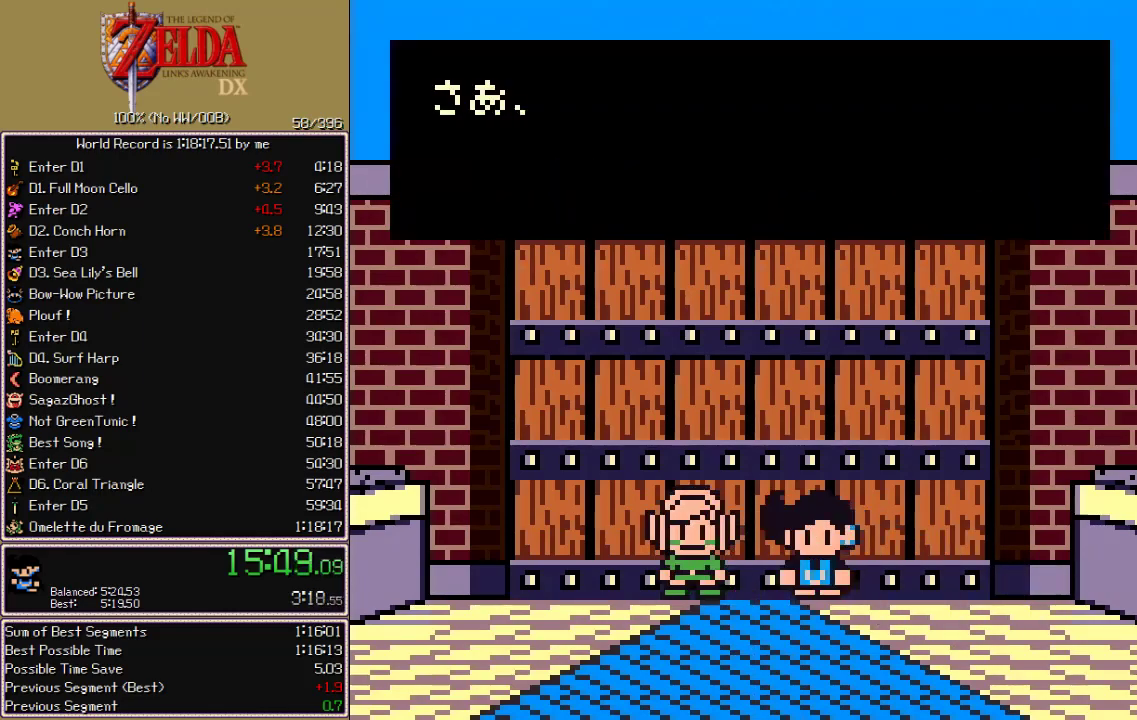
{"buttons": ["A"], "events": [[117, "A", "up"], [117, "B", "down"], [167, "B", "up"], [200, "A", "down"], [233, "A", "up"], [250, "B", "down"], [283, "B", "up"], [300, "A", "down"], [333, "A", "up"], [333, "B", "down"], [383, "A", "down"], [383, "B", "up"], [417, "A", "up"], [433, "B", "down"], [500, "A", "down"], [500, "B", "up"]]}
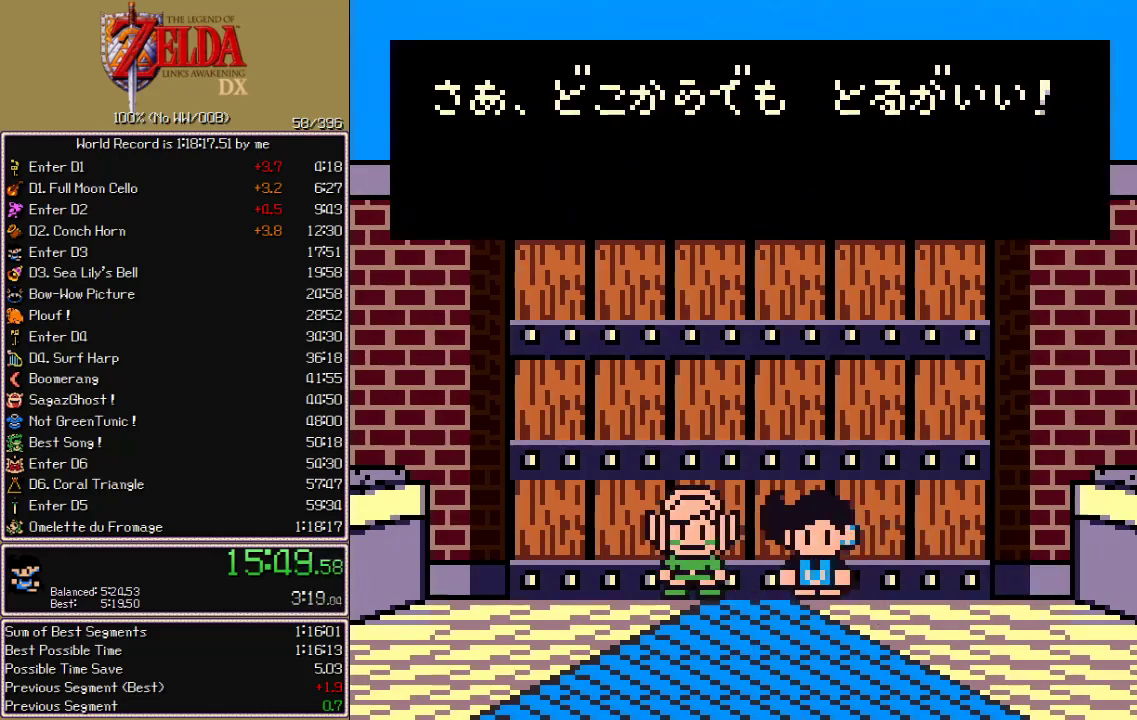
{"buttons": [], "events": [[33, "A", "up"], [50, "B", "down"], [83, "A", "down"], [100, "B", "up"], [150, "A", "up"]]}
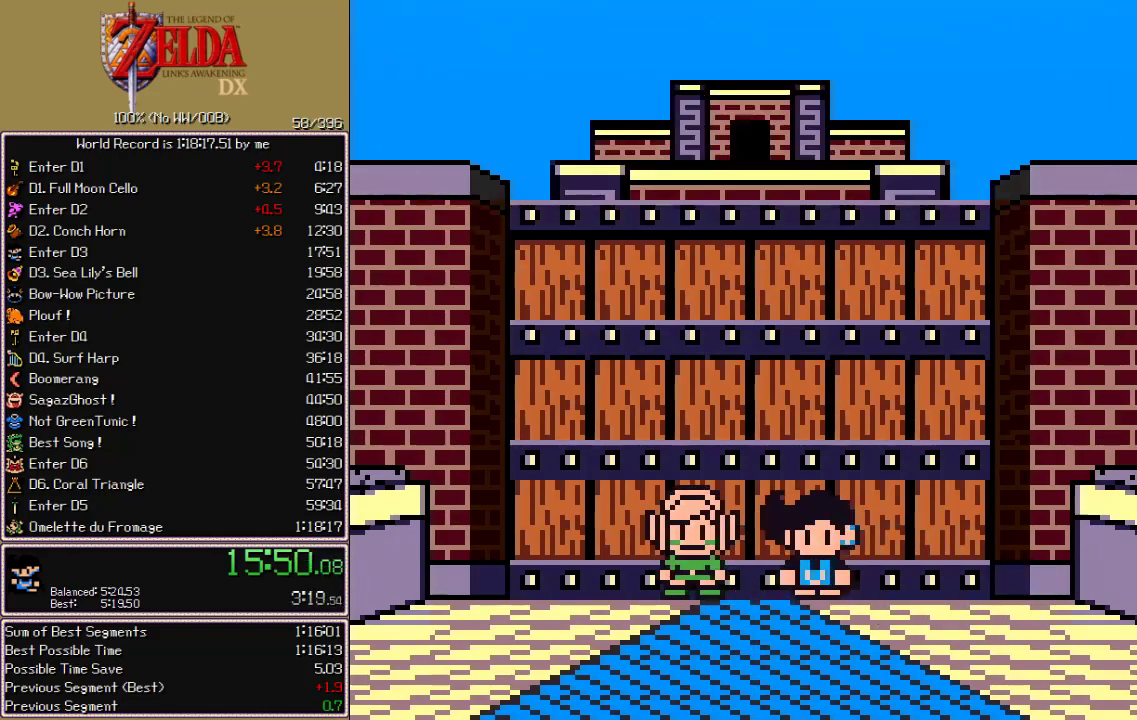
{"buttons": [], "events": []}
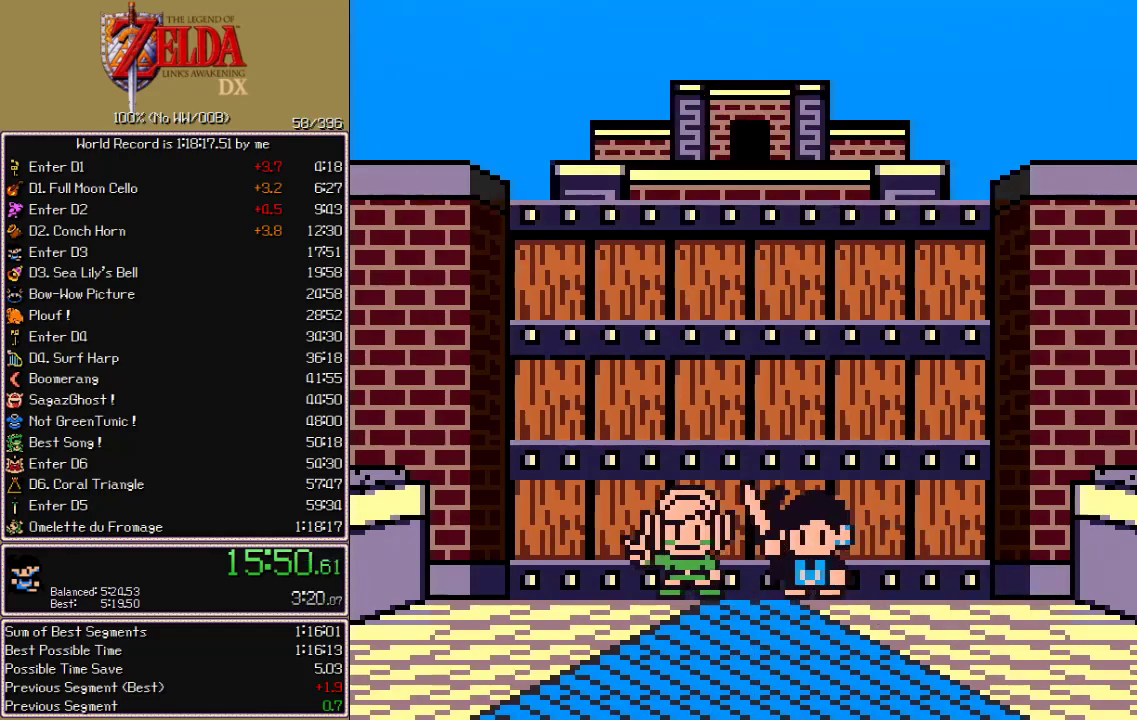
{"buttons": [], "events": []}
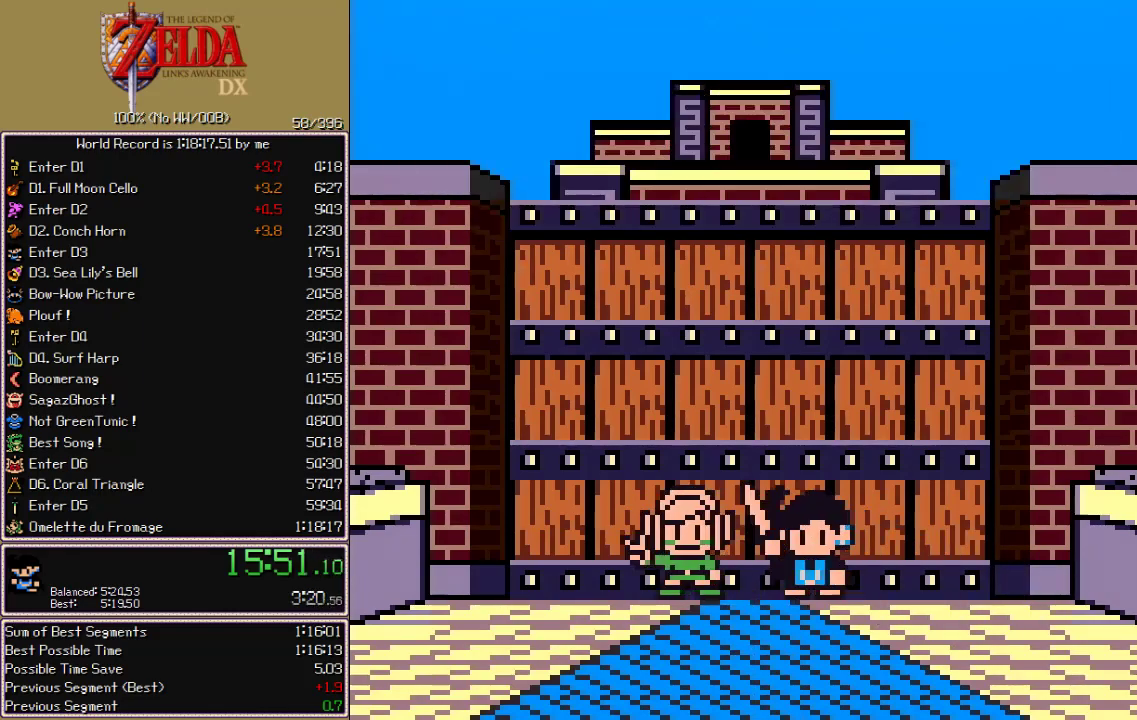
{"buttons": ["A"], "events": [[417, "A", "down"]]}